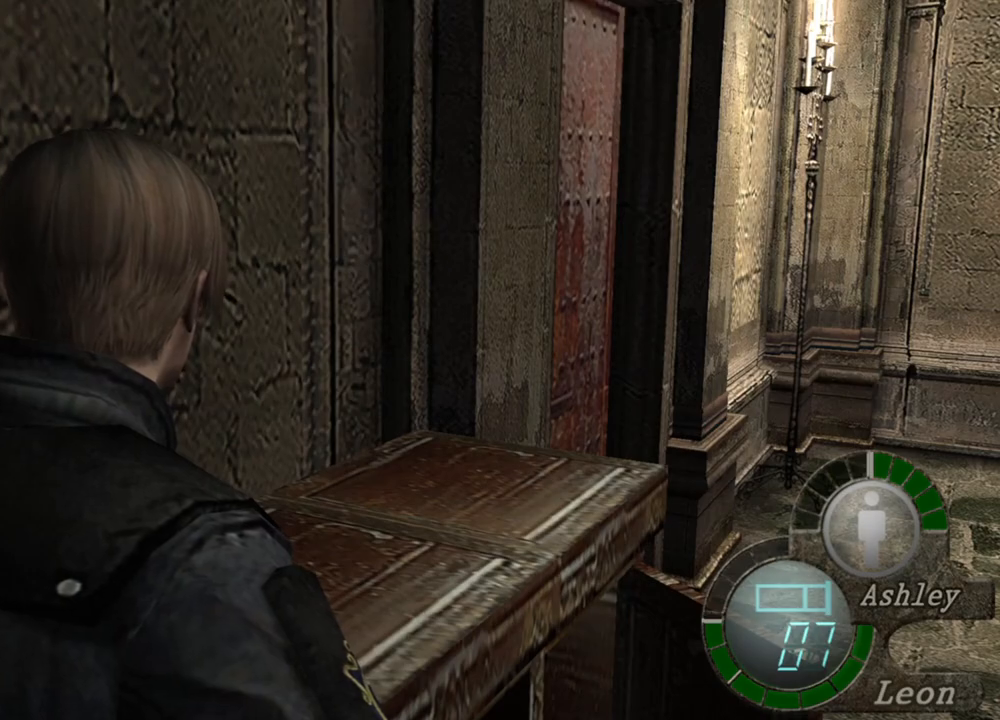
Gameplay with keyboard and mouse; each line is a JSON object with the keys and mouse buttons held at the frame after it. "events" lists presses ("down") and releases ("up") of "1", "2", "3", "4", "5", "a", "alt", "b", "c", "ctrl", "d", "e", "f", "g", "q", "r", "s", "shift", "space", "t", "tab", "tilde", "v", "w", "x", "z", "mouse_left", "mouse_wheel", "mouse_right", "mouse_mb4" and "mouse_mb5" between this image and that frame as [ms after this image, input, new state], when the widget could be followed in between. "mouse_left", "mouse_wheel", "mouse_right", "mouse_mb4", "mouse_mb5" = the "left", "wheel", "right", "mb4", "mb5" buttons of the "mouse" list. No other keys are recorded. "wheel" means that the mouse wheel is clicked or scrolled. Mouse movement is not recorded.
{"keys": ["d"], "mouse": [], "events": [[50, "d", "down"], [50, "w", "down"], [84, "w", "up"], [184, "d", "up"], [217, "d", "down"], [350, "d", "up"], [417, "d", "down"]]}
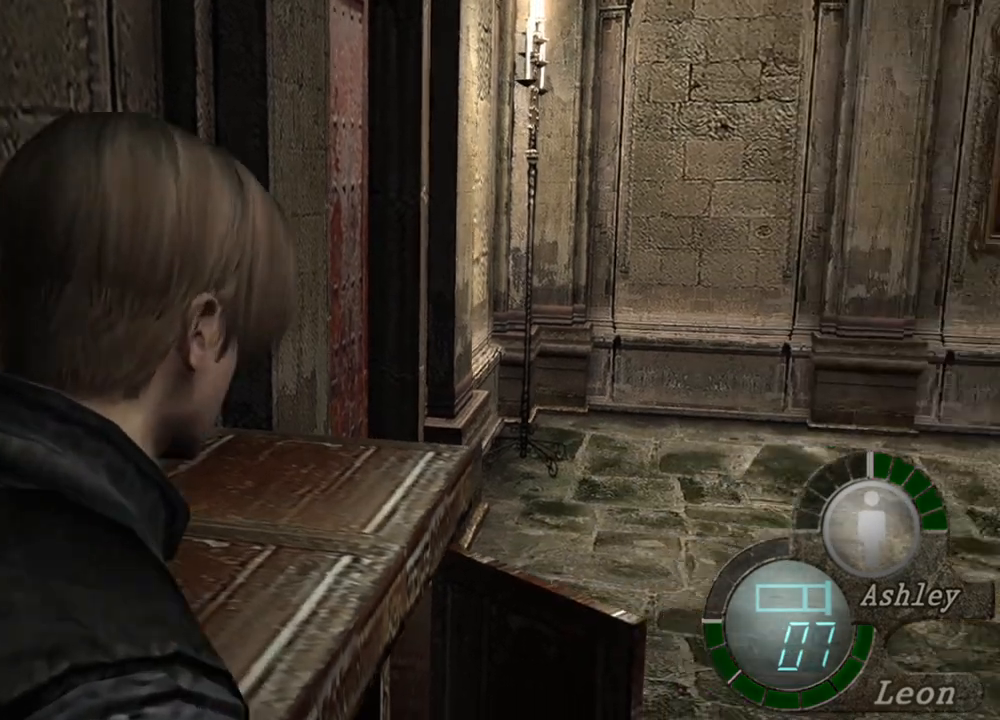
{"keys": ["shift", "w"], "mouse": [], "events": [[17, "d", "up"], [50, "d", "down"], [150, "d", "up"], [184, "d", "down"], [284, "d", "up"], [350, "w", "down"], [384, "shift", "down"]]}
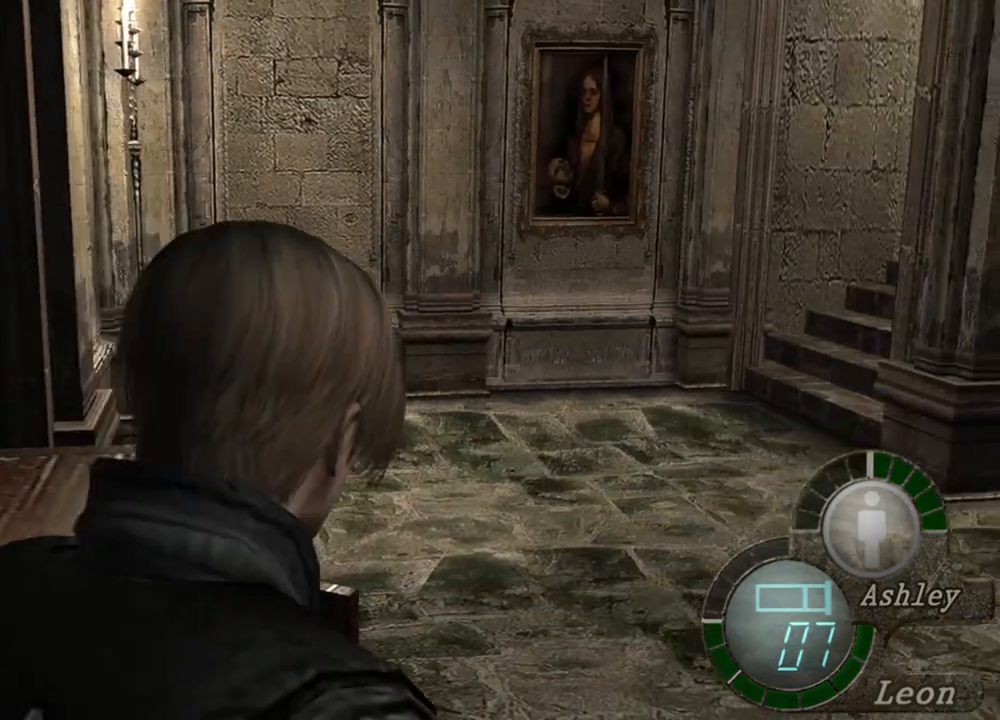
{"keys": ["shift", "w"], "mouse": [], "events": []}
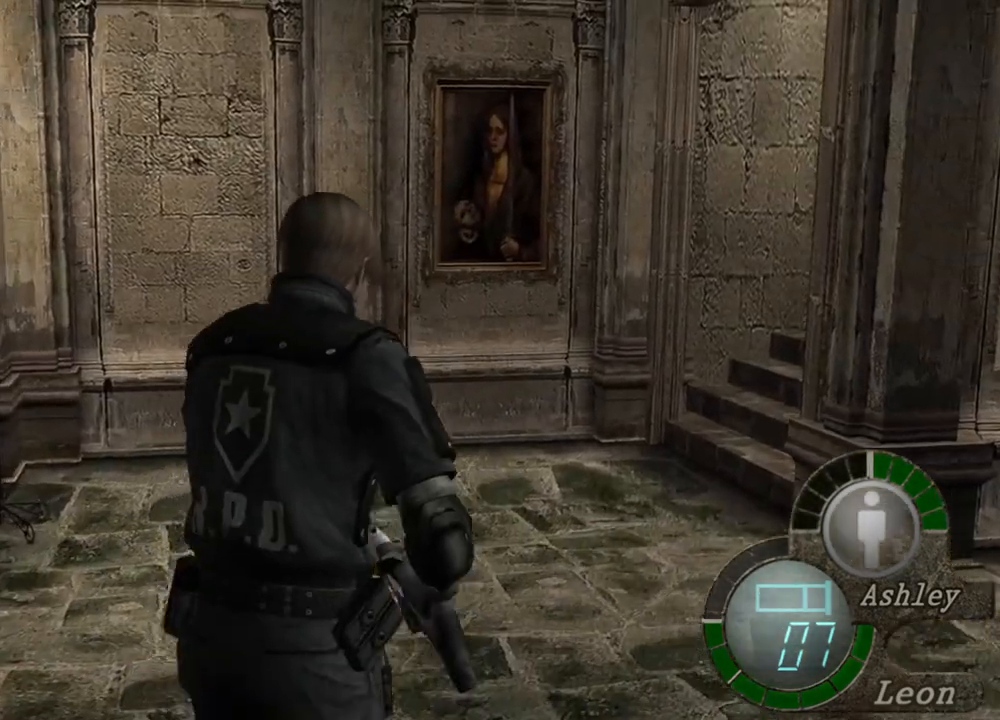
{"keys": ["shift", "w"], "mouse": [], "events": []}
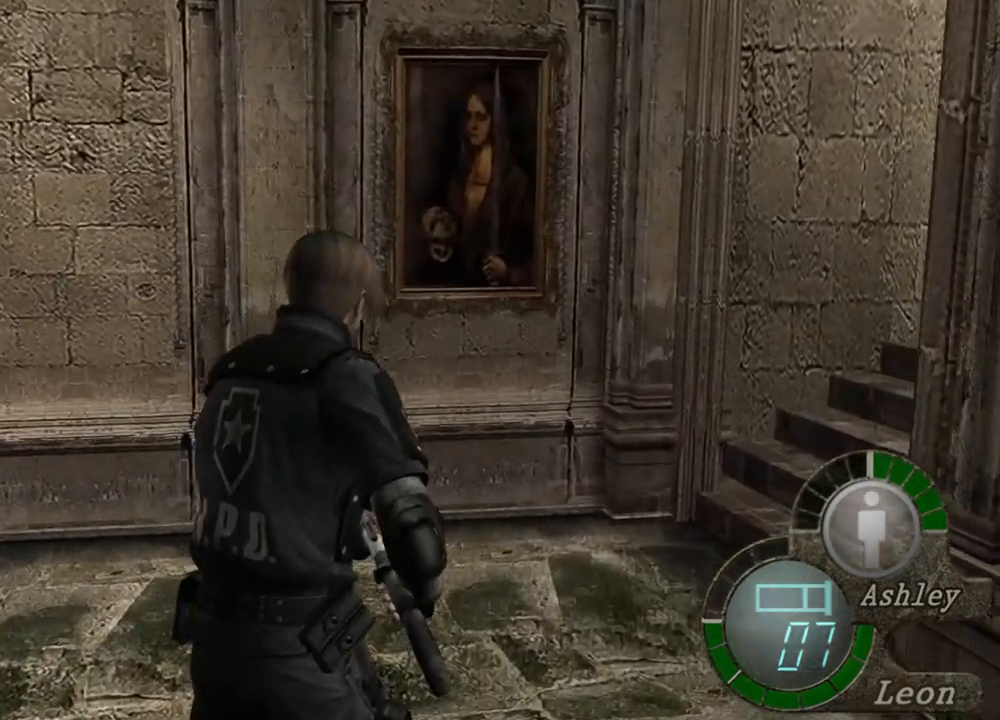
{"keys": ["shift", "w"], "mouse": [], "events": []}
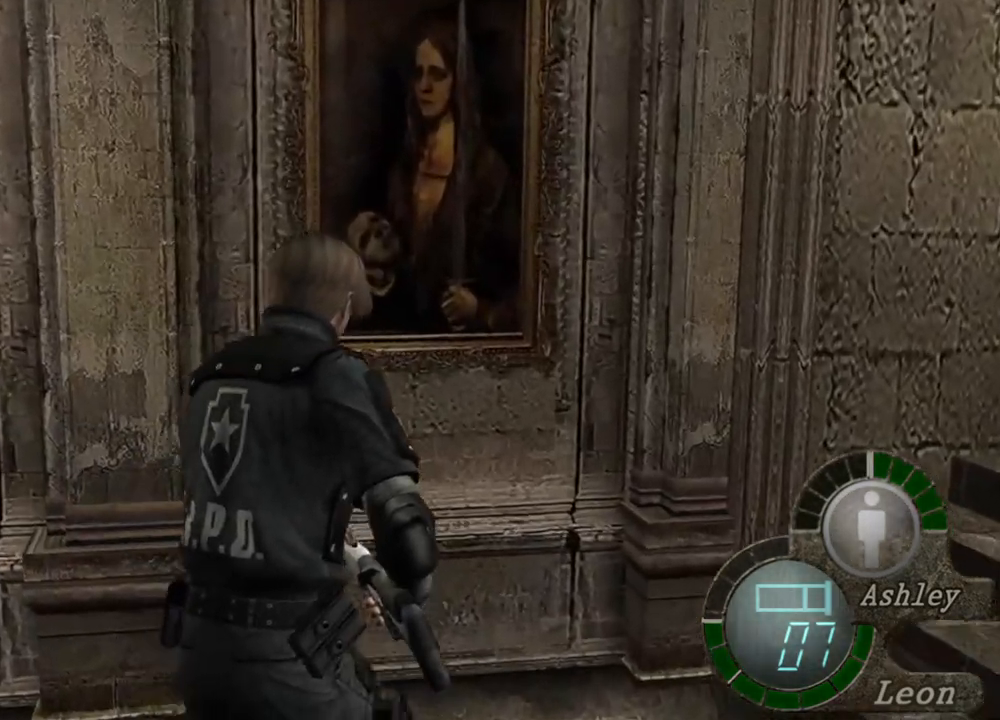
{"keys": ["shift", "w"], "mouse": [], "events": []}
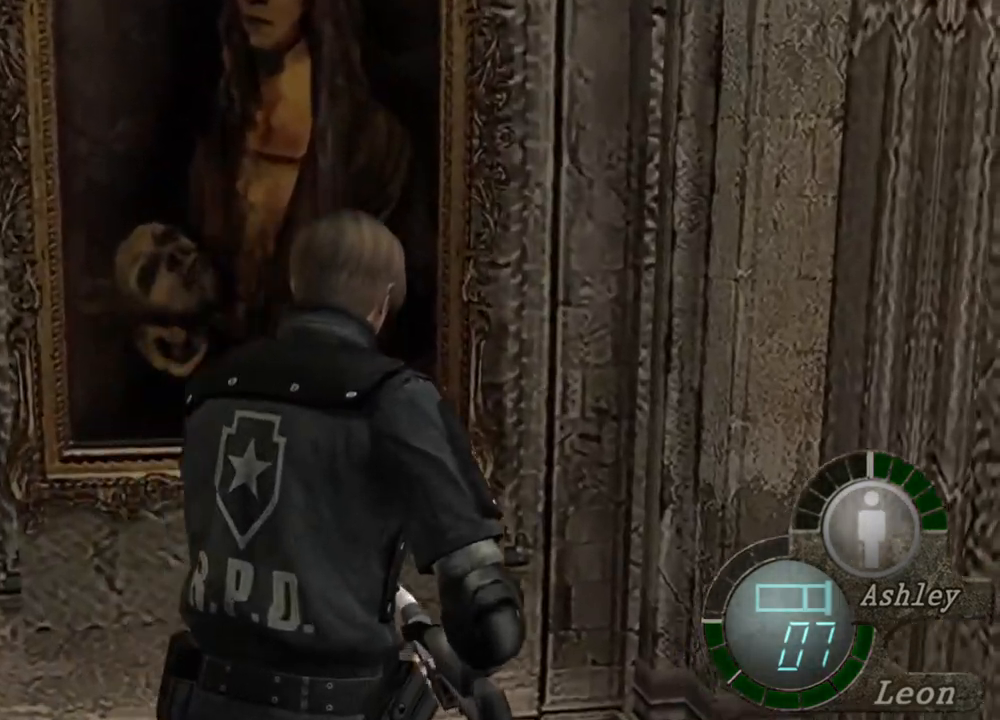
{"keys": ["shift", "w"], "mouse": [], "events": []}
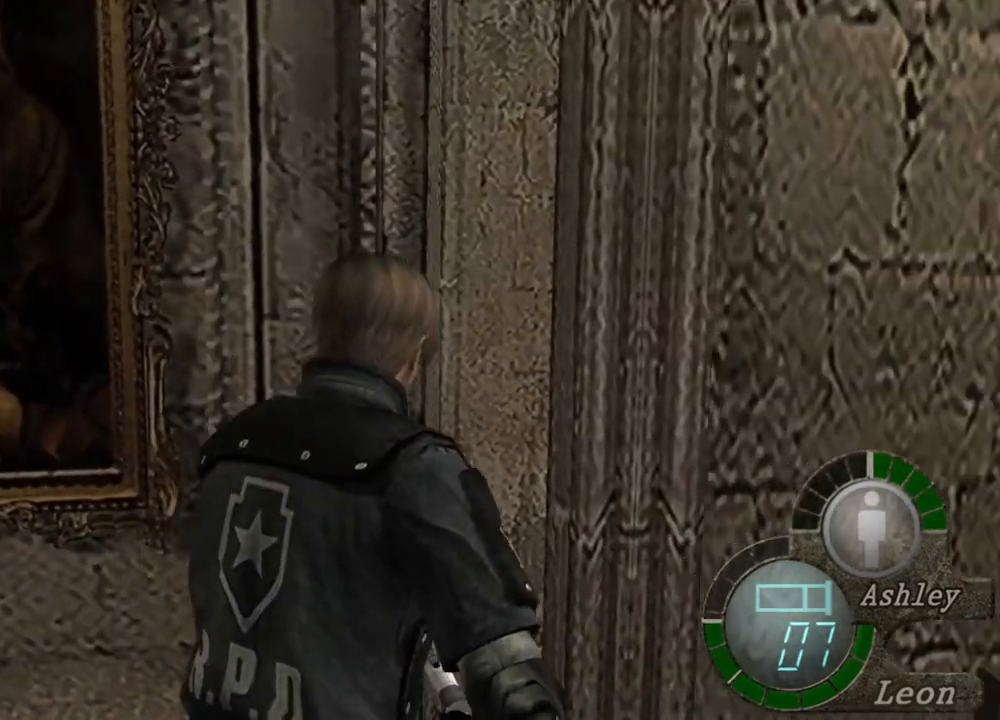
{"keys": ["shift", "w"], "mouse": [], "events": []}
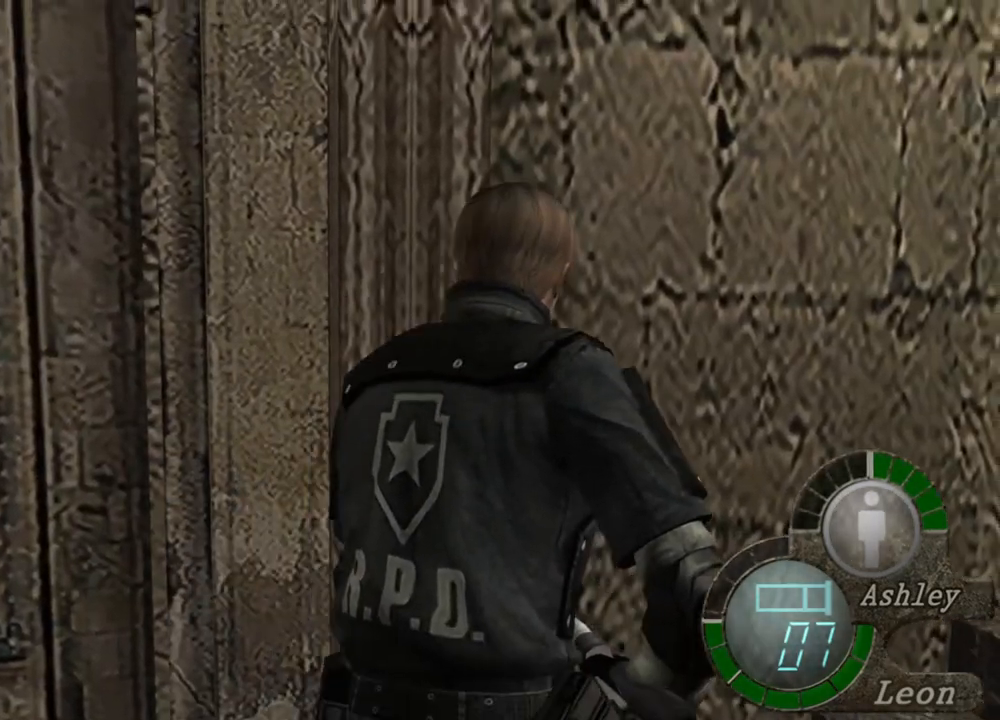
{"keys": ["shift", "w"], "mouse": [], "events": []}
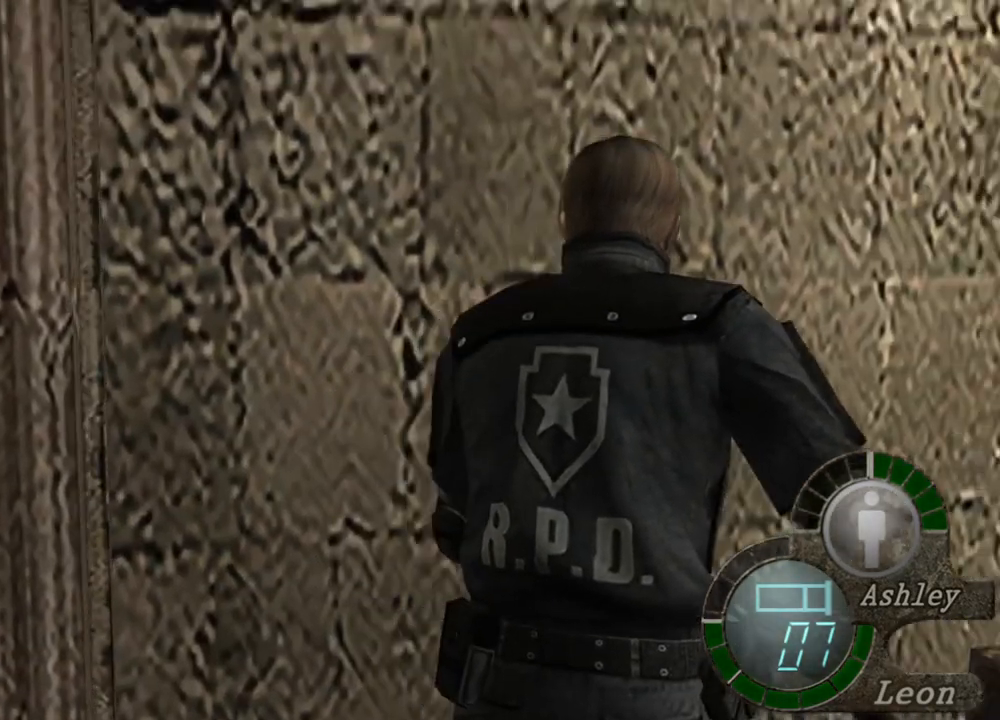
{"keys": ["shift", "w"], "mouse": [], "events": []}
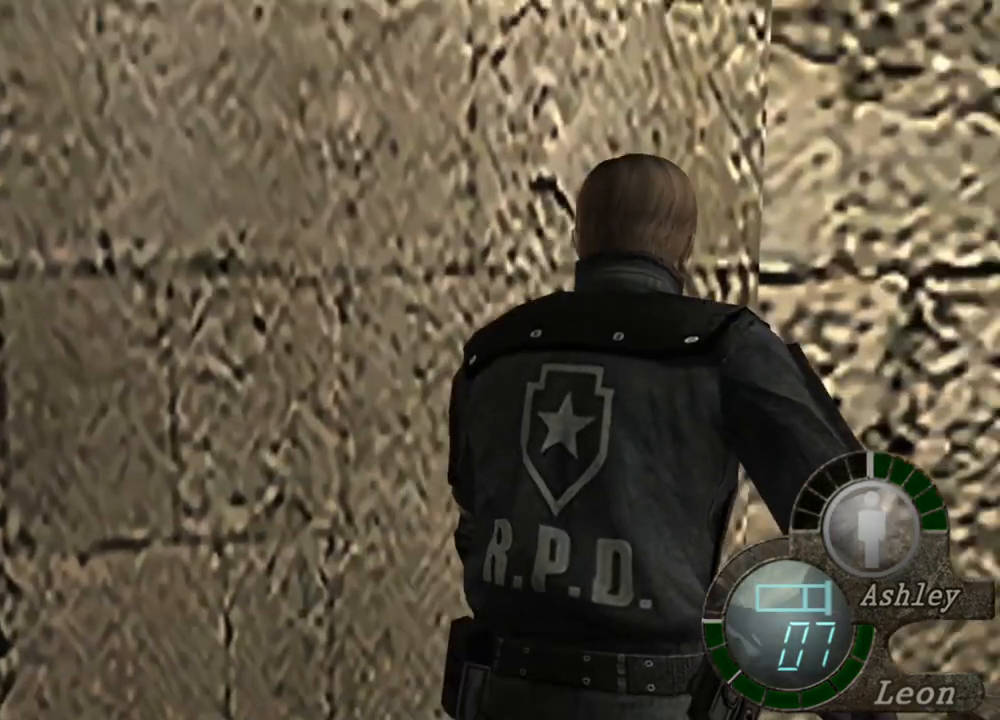
{"keys": ["shift", "w"], "mouse": [], "events": []}
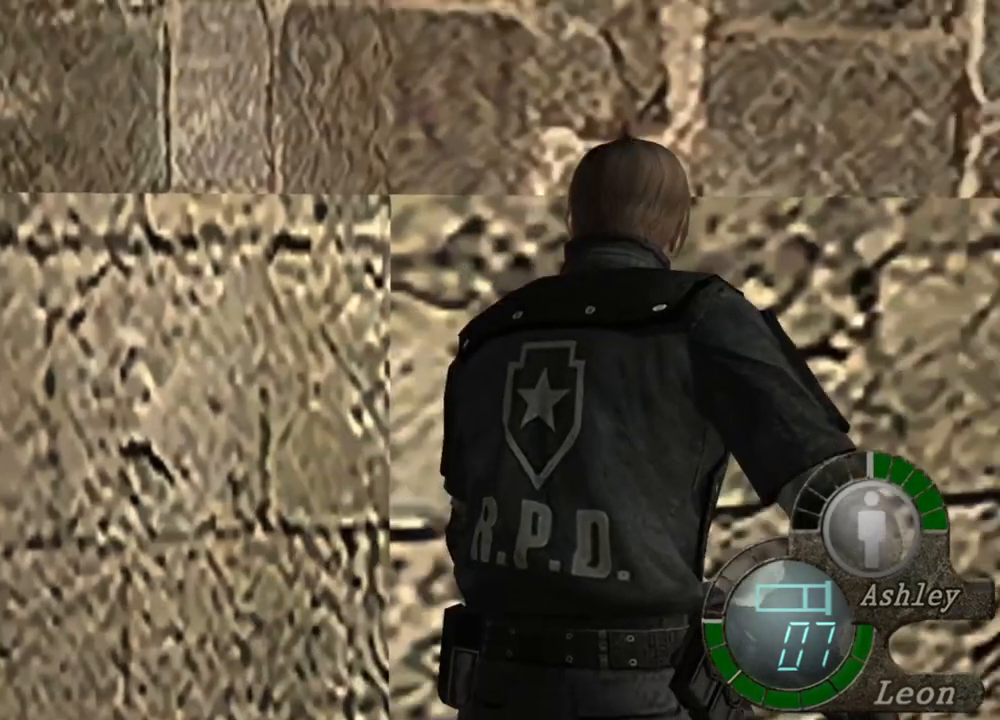
{"keys": ["shift", "w"], "mouse": [], "events": []}
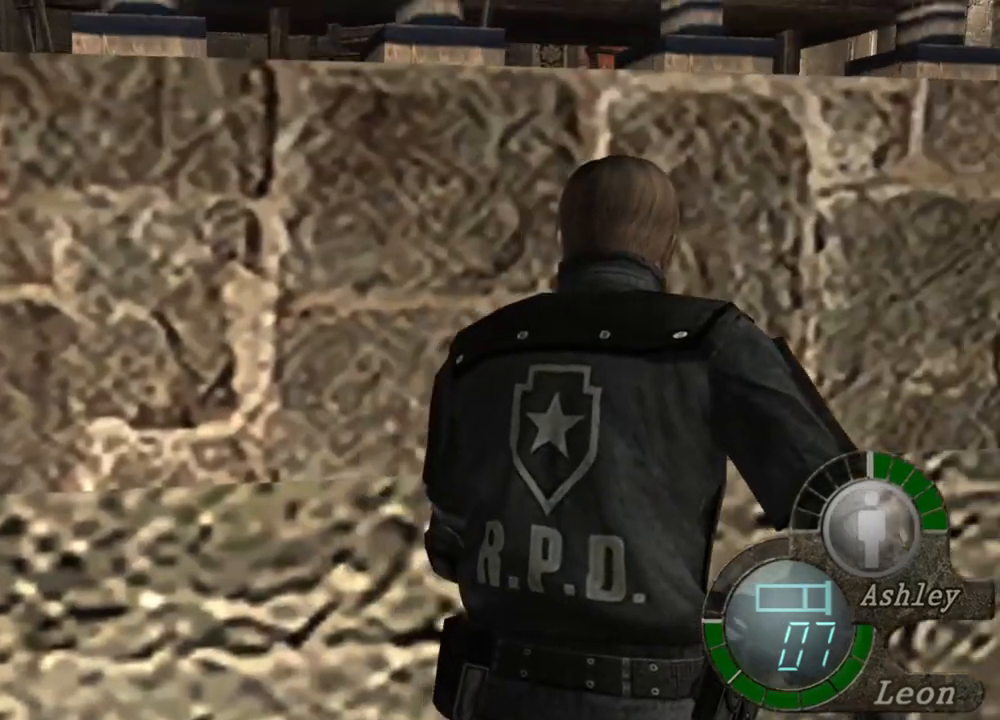
{"keys": ["shift", "w"], "mouse": [], "events": []}
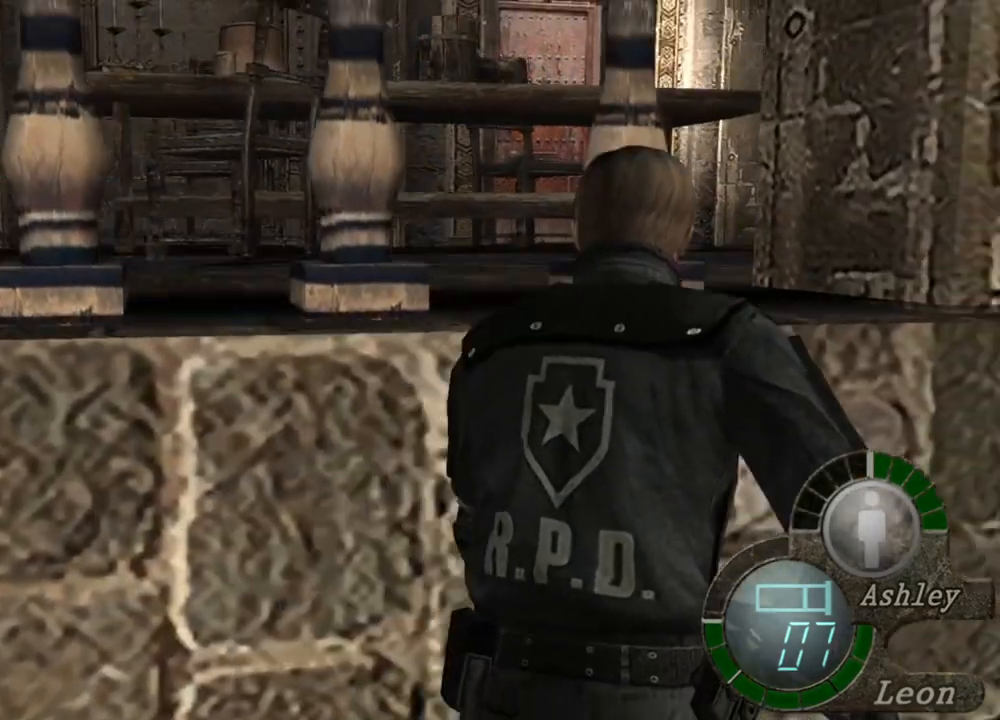
{"keys": ["shift", "w"], "mouse": [], "events": []}
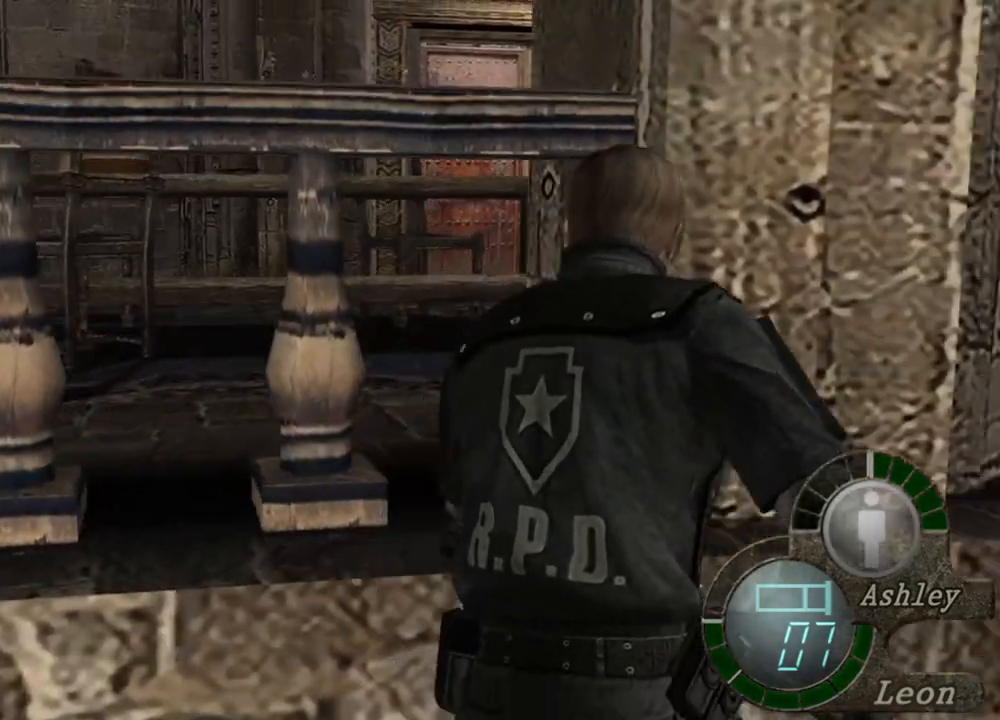
{"keys": ["shift", "w"], "mouse": [], "events": []}
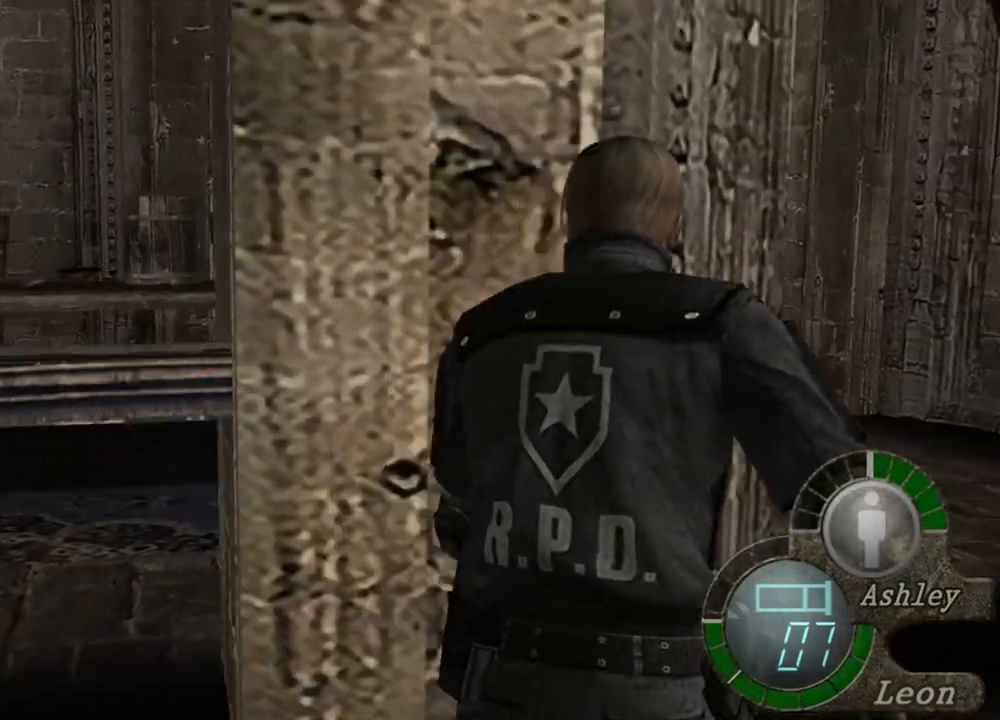
{"keys": ["shift", "w"], "mouse": [], "events": []}
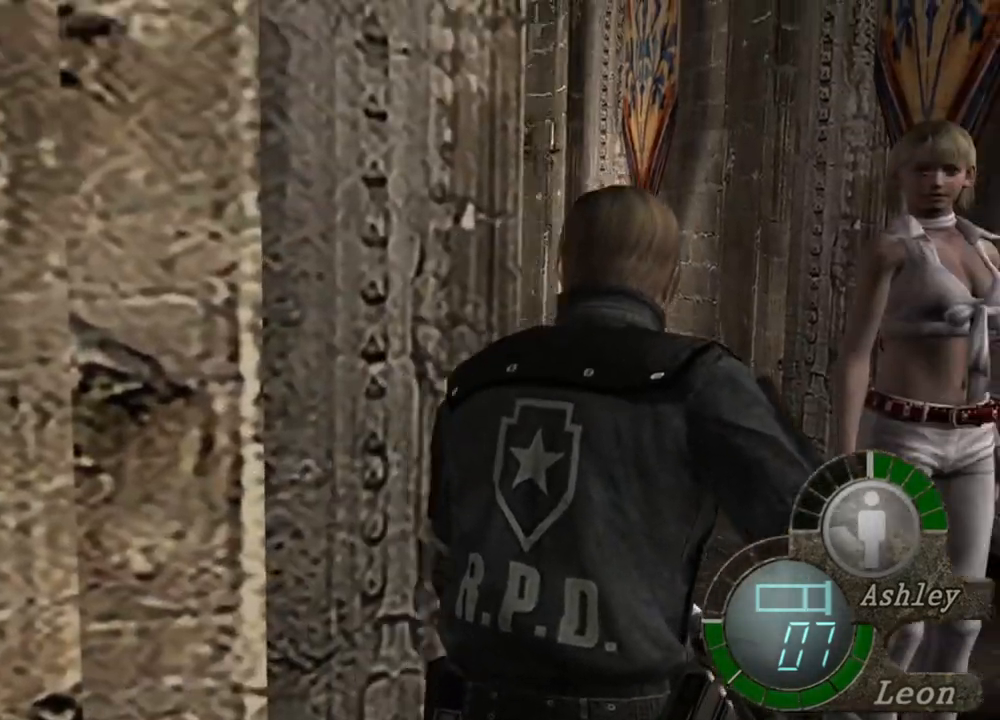
{"keys": ["shift", "w"], "mouse": [], "events": []}
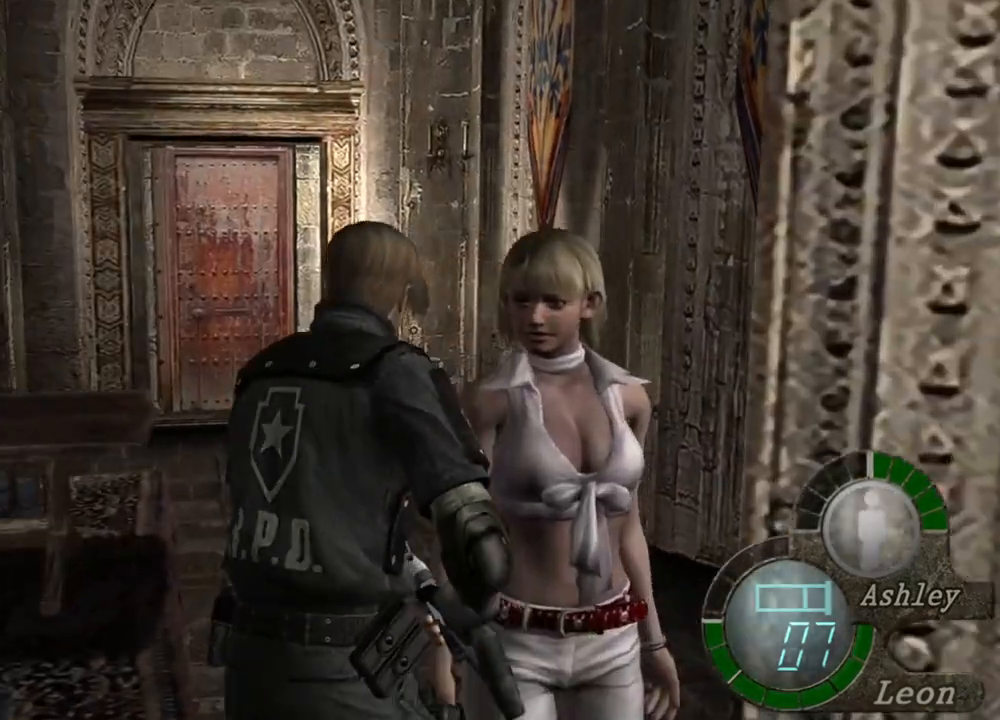
{"keys": ["shift", "w"], "mouse": [], "events": []}
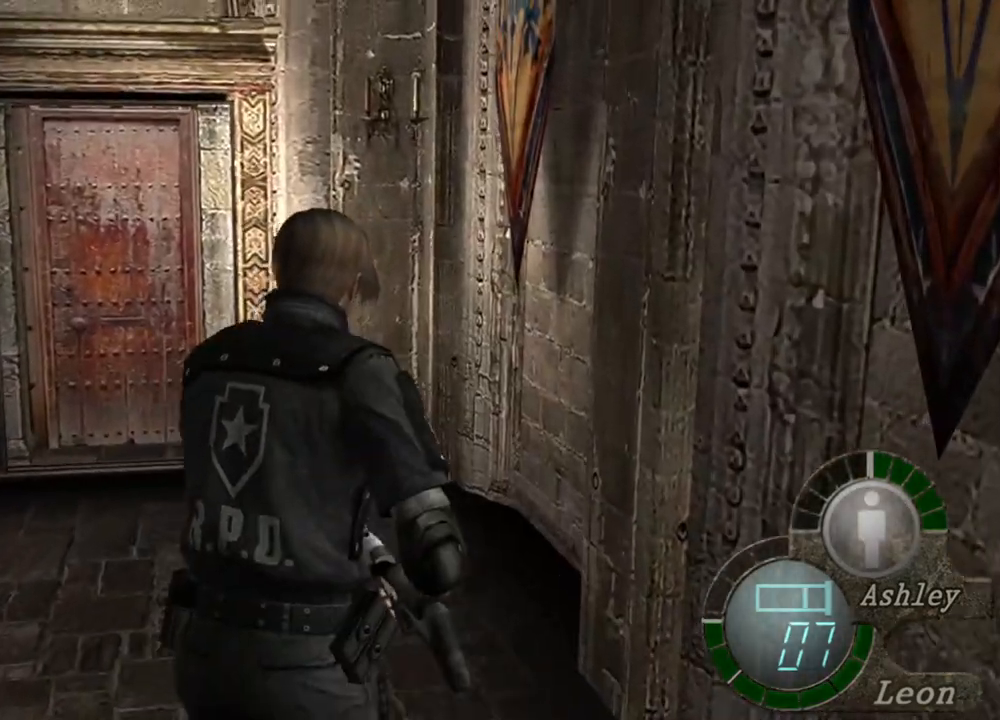
{"keys": ["shift", "w"], "mouse": [], "events": []}
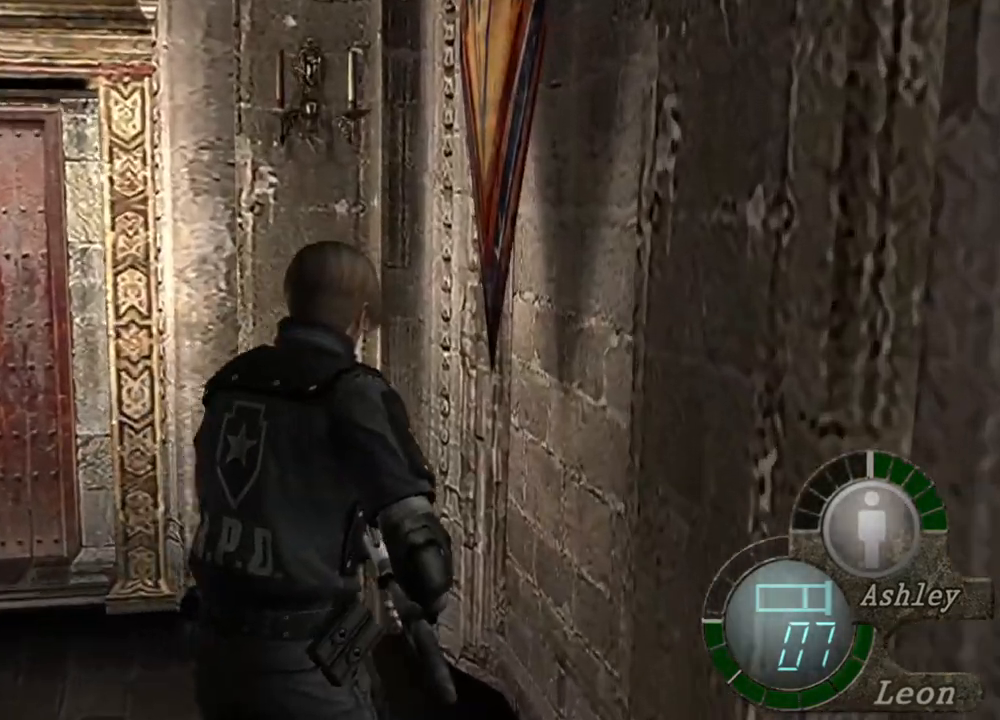
{"keys": ["shift", "w"], "mouse": [], "events": []}
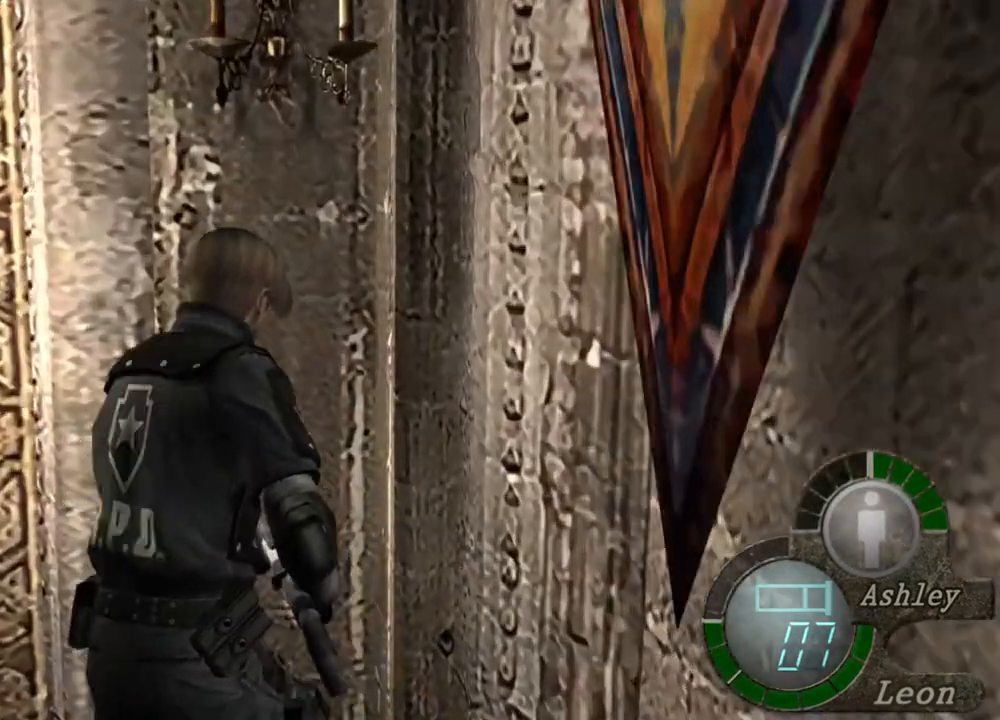
{"keys": ["shift", "w"], "mouse": [], "events": []}
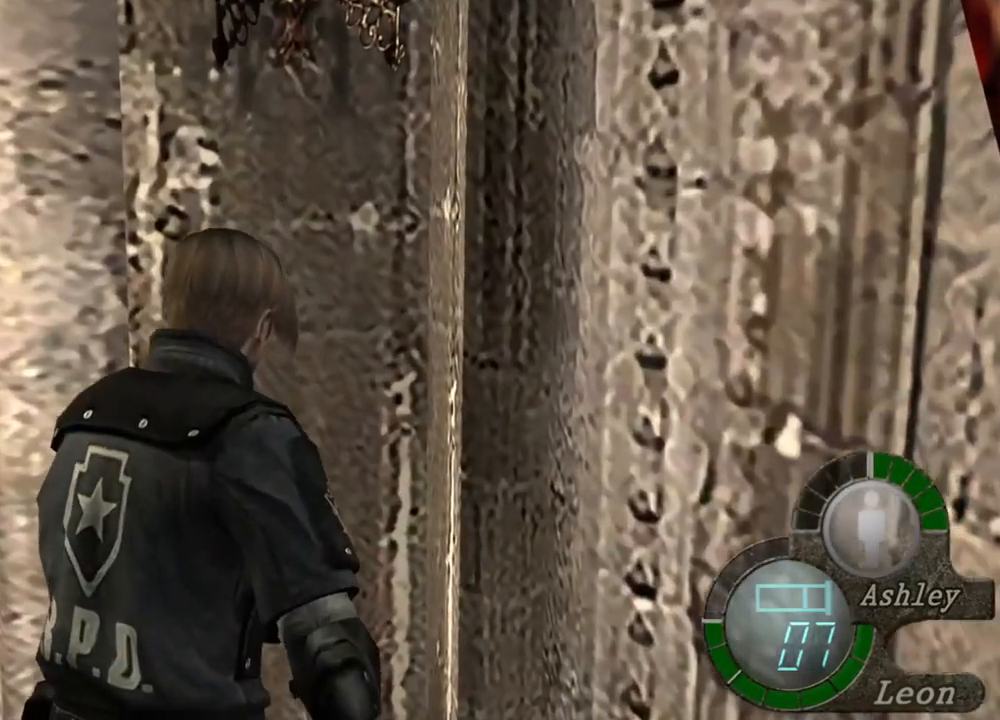
{"keys": ["shift", "w"], "mouse": [], "events": []}
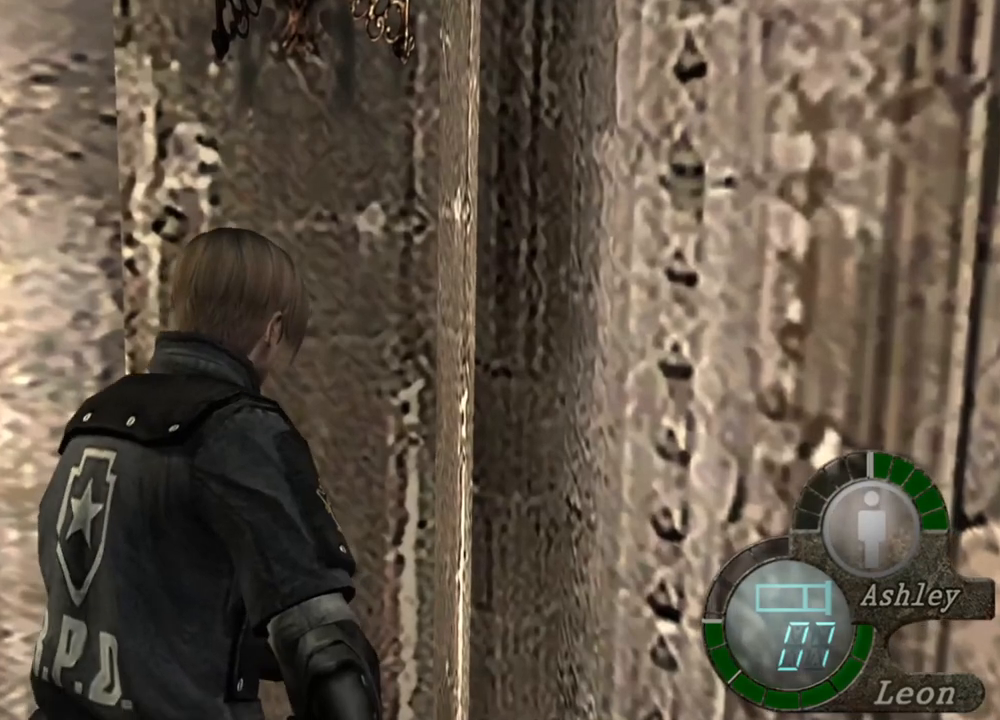
{"keys": ["shift", "w"], "mouse": [], "events": []}
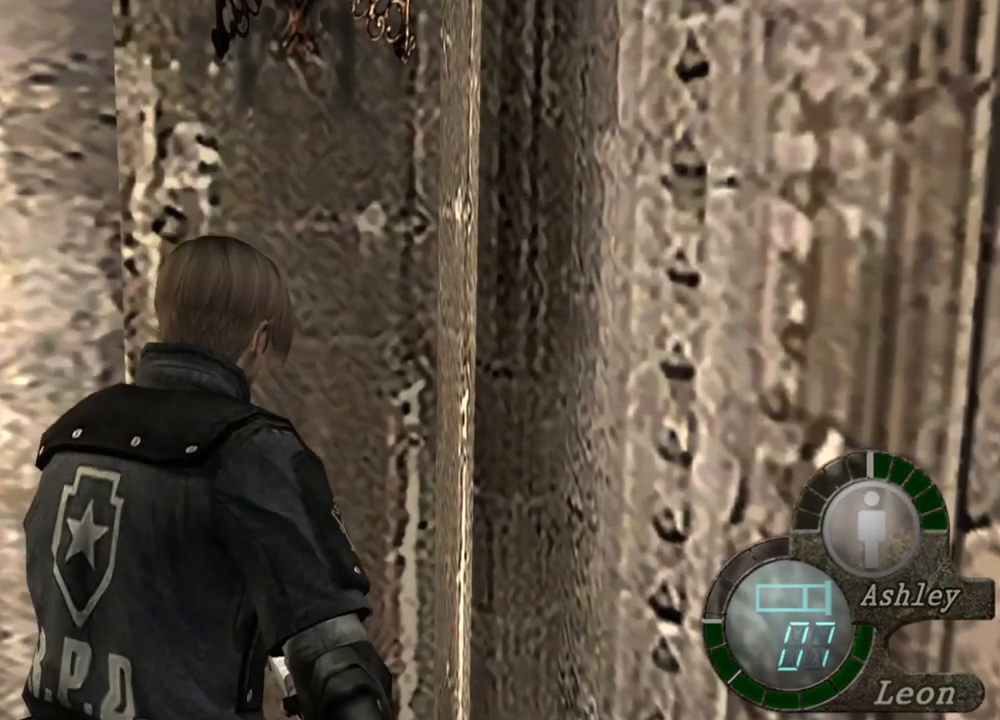
{"keys": ["shift", "w"], "mouse": [], "events": []}
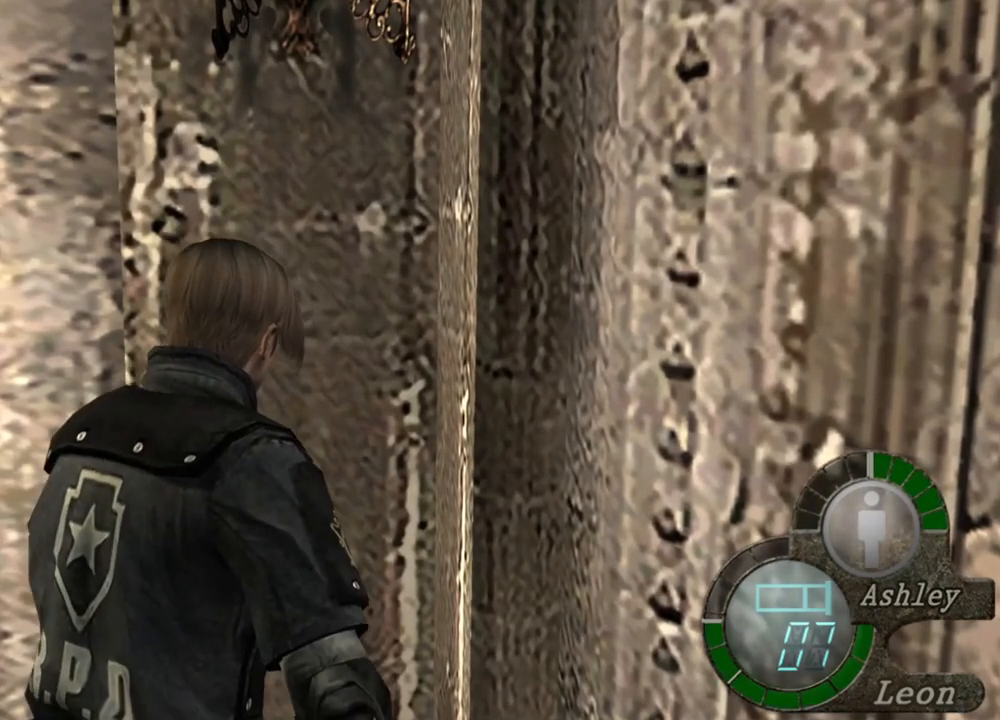
{"keys": ["shift", "w"], "mouse": [], "events": []}
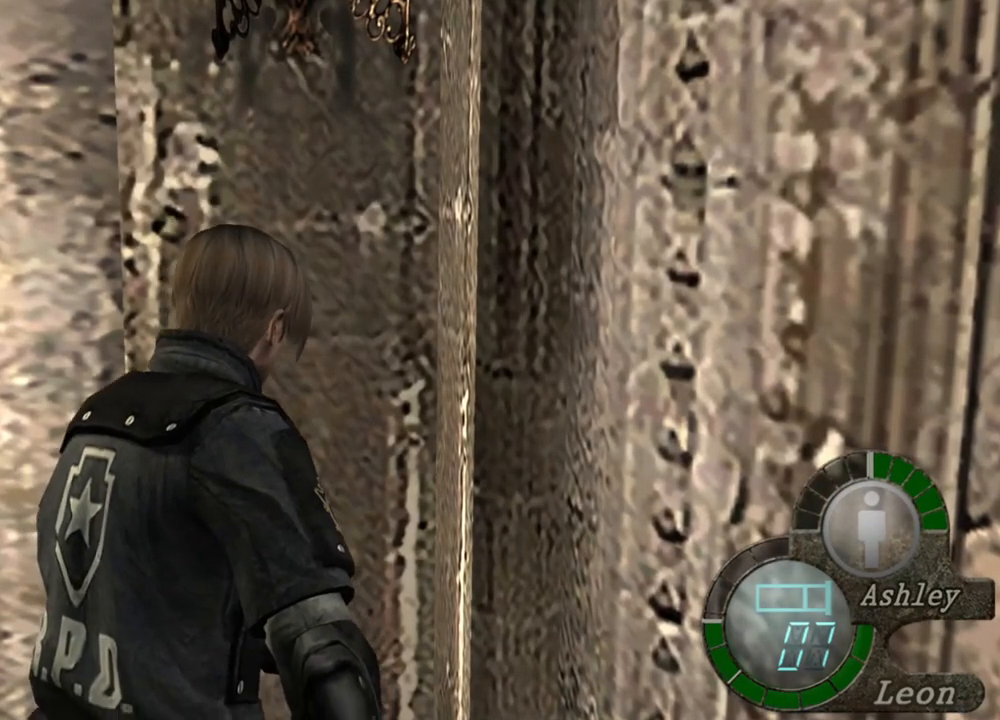
{"keys": ["shift", "w"], "mouse": [], "events": []}
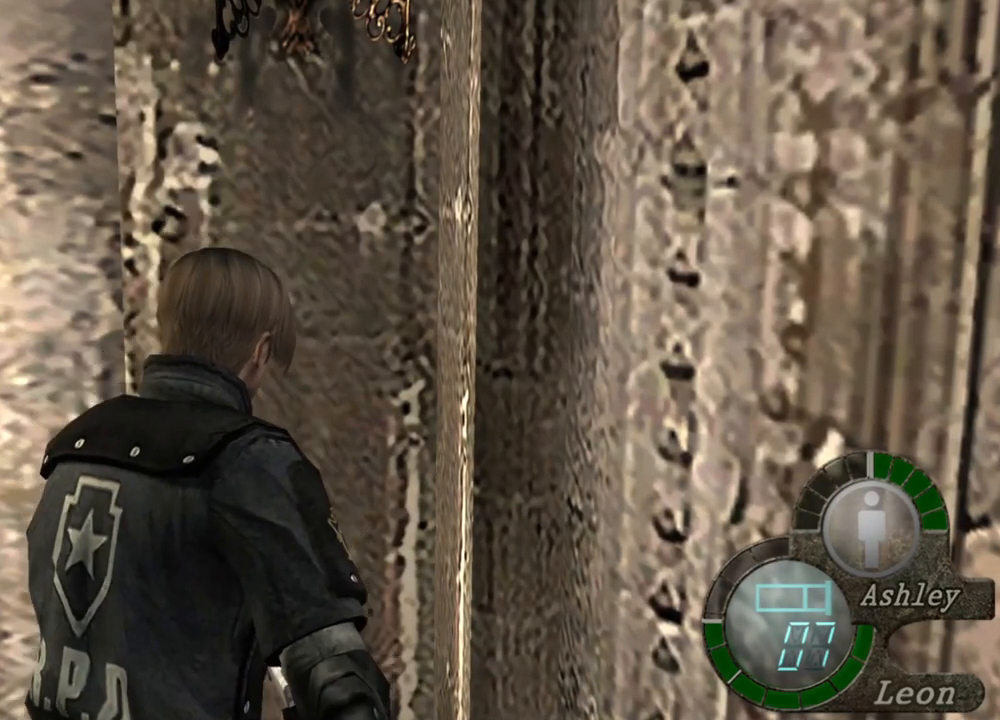
{"keys": [], "mouse": [], "events": [[17, "shift", "up"], [17, "w", "up"]]}
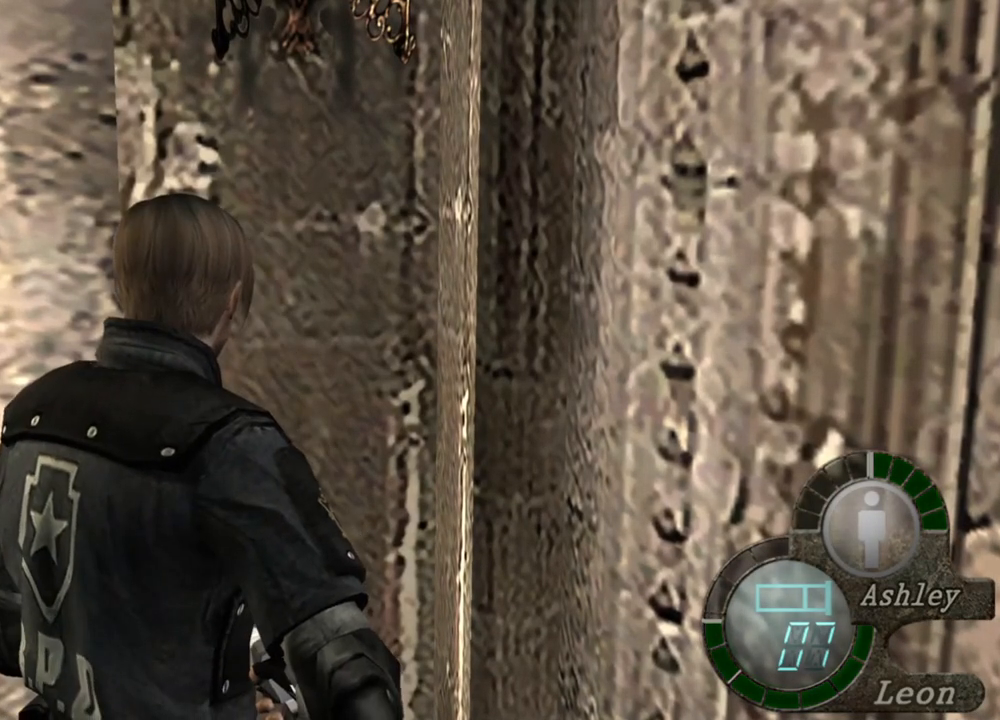
{"keys": [], "mouse": [], "events": []}
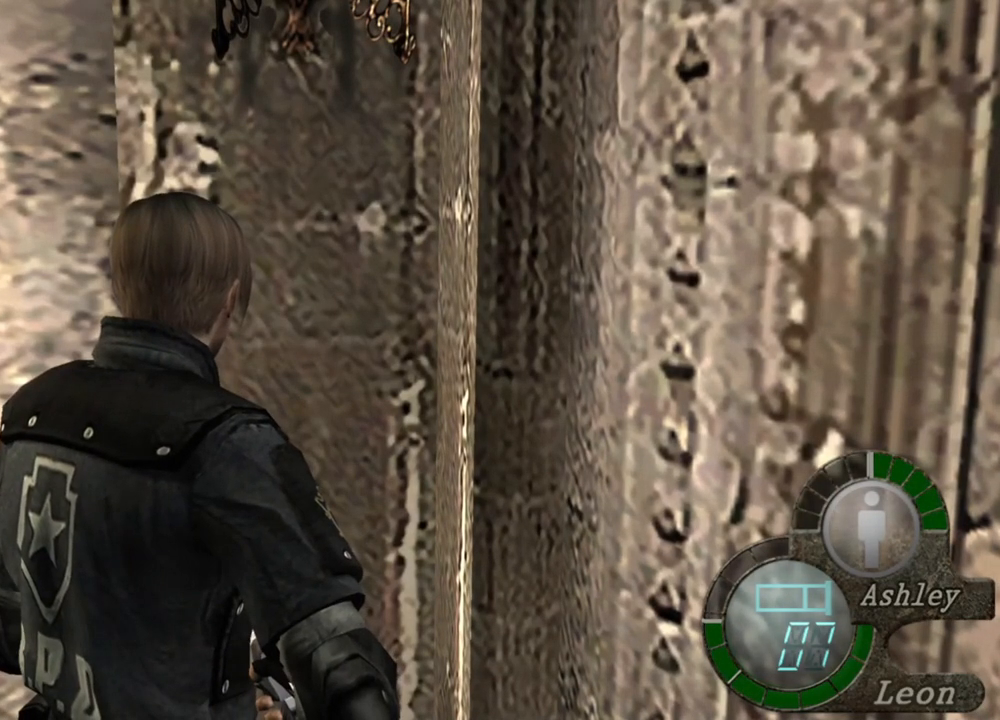
{"keys": [], "mouse": [], "events": []}
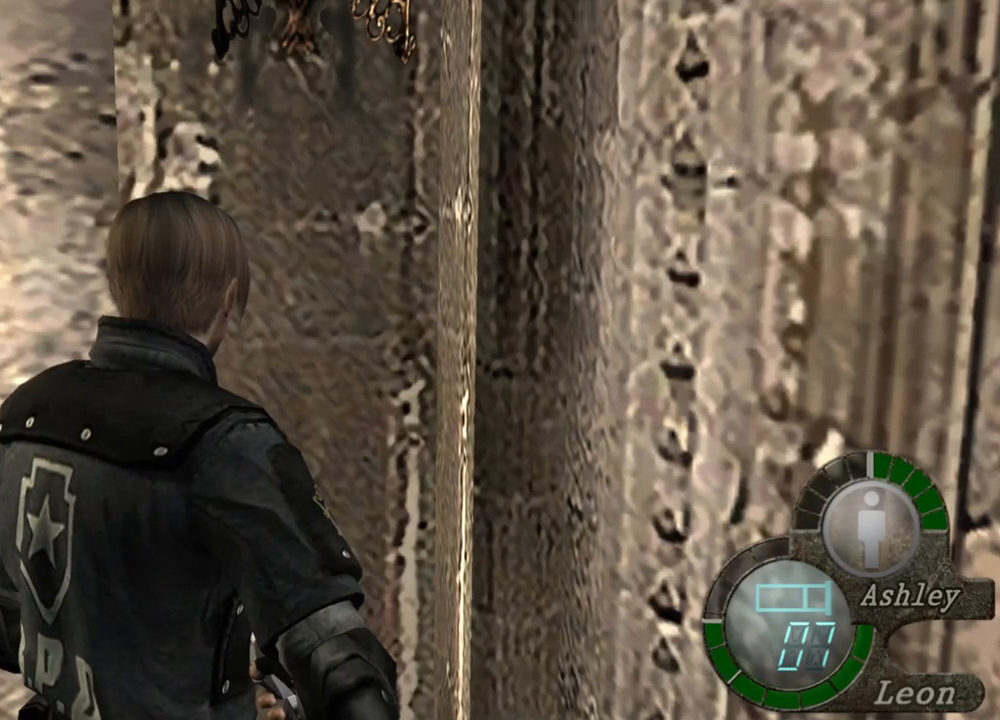
{"keys": [], "mouse": [], "events": []}
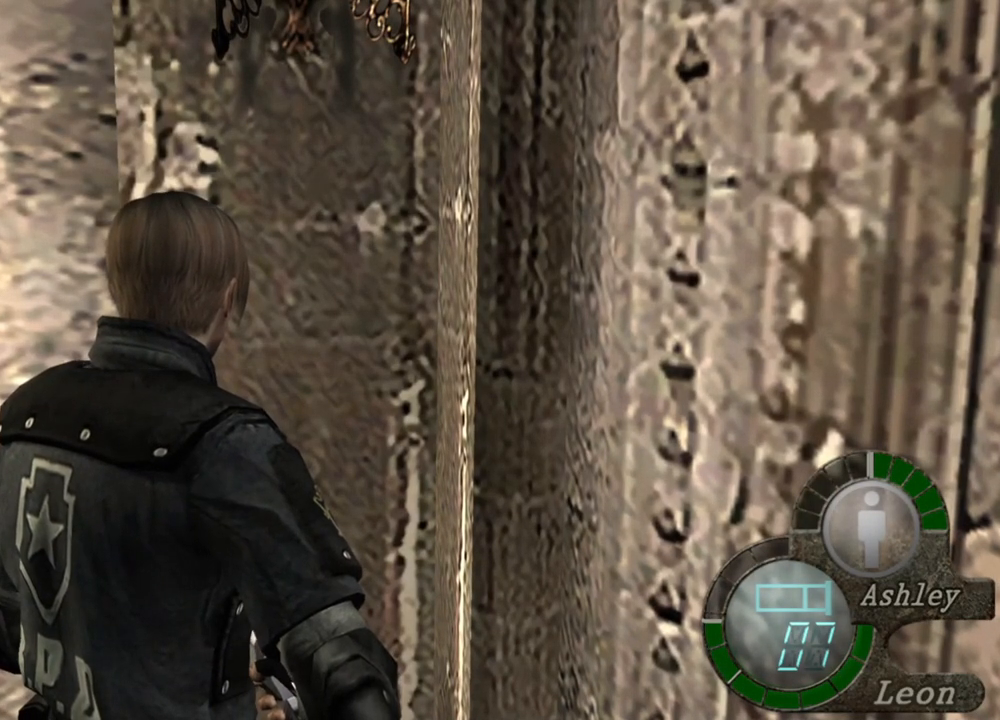
{"keys": [], "mouse": [], "events": []}